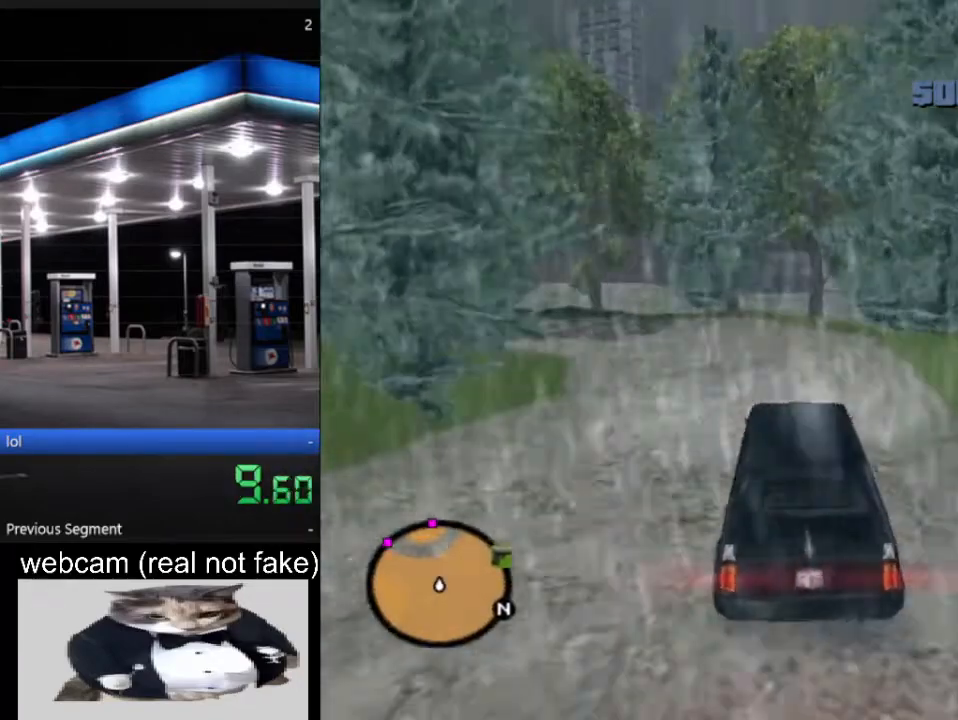
Gameplay with keyboard and mouse; each line is a JSON object with the keys and mouse buttons held at the frame after it. "events" lists presses ("down") and releases ("up") of "1", "2", "3", "4", "5", "a", "alt", "c", "ctrl", "d", "e", "f", "q", "r", "s", "shift", "space", "tab", "v", "w", "x", "z", "mouse_left", "mouse_middle", "mouse_right", "mouse_wheel_up" and "mouse_wheel_down" between this image and that frame as [ms after this image, input, new state], when the widget could be followed in between. "mouse_left", "mouse_middle", "mouse_right", "mouse_wheel_up", "mouse_wheel_down" = the "left", "middle", "right", "wheel_up", "wheel_down" buttons of the "mouse" list. No other keys are recorded. Mouse movement is not recorded.
{"keys": [], "mouse": ["left"], "events": []}
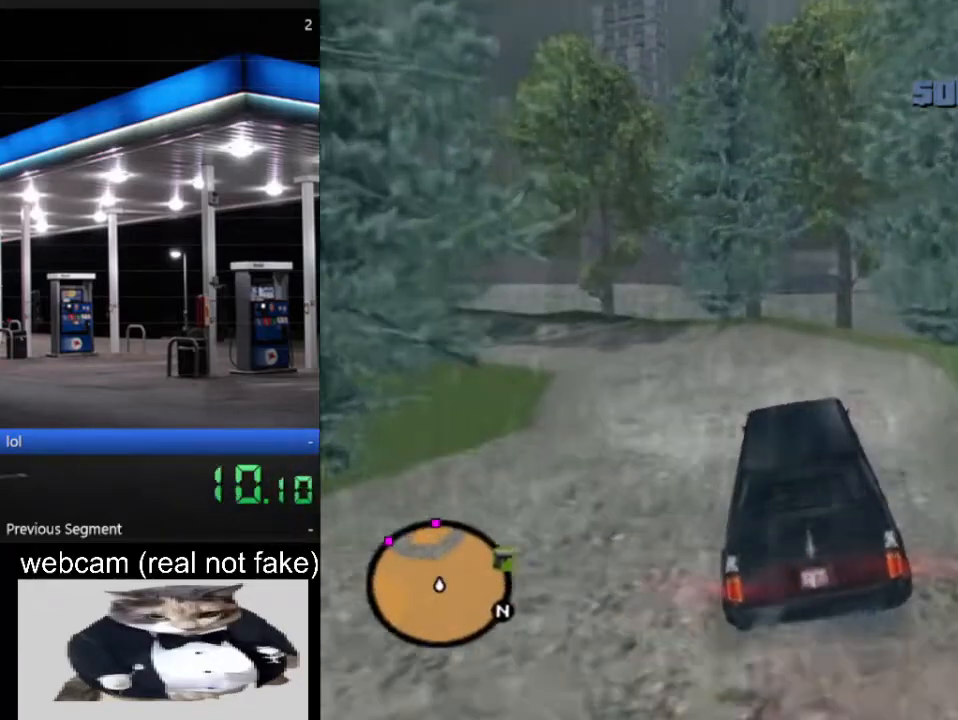
{"keys": [], "mouse": ["left"], "events": []}
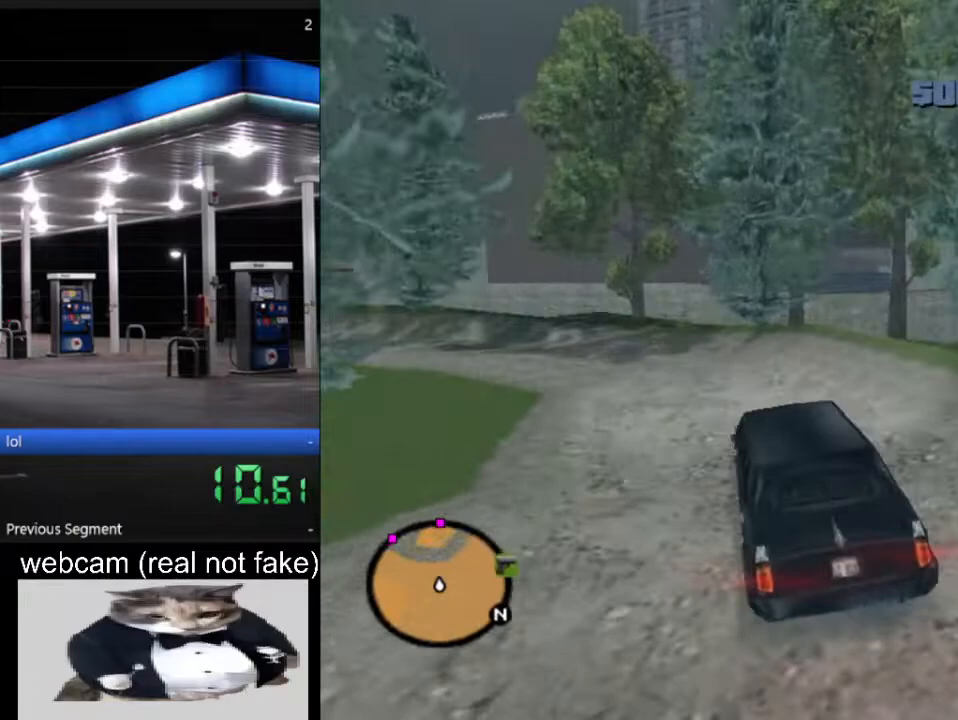
{"keys": [], "mouse": ["left"], "events": []}
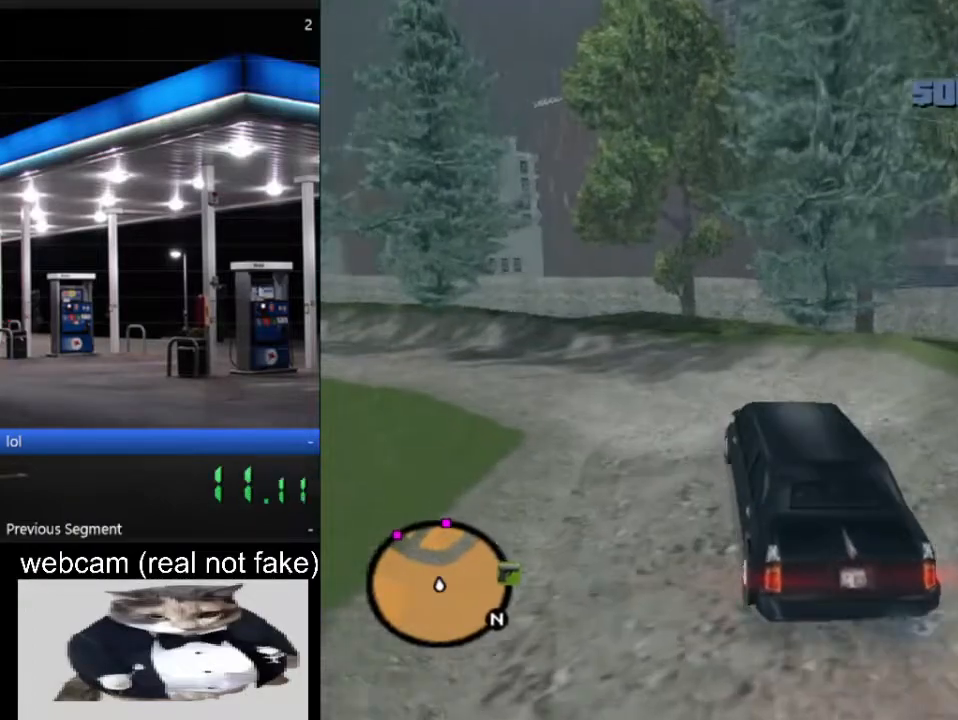
{"keys": [], "mouse": ["left"], "events": []}
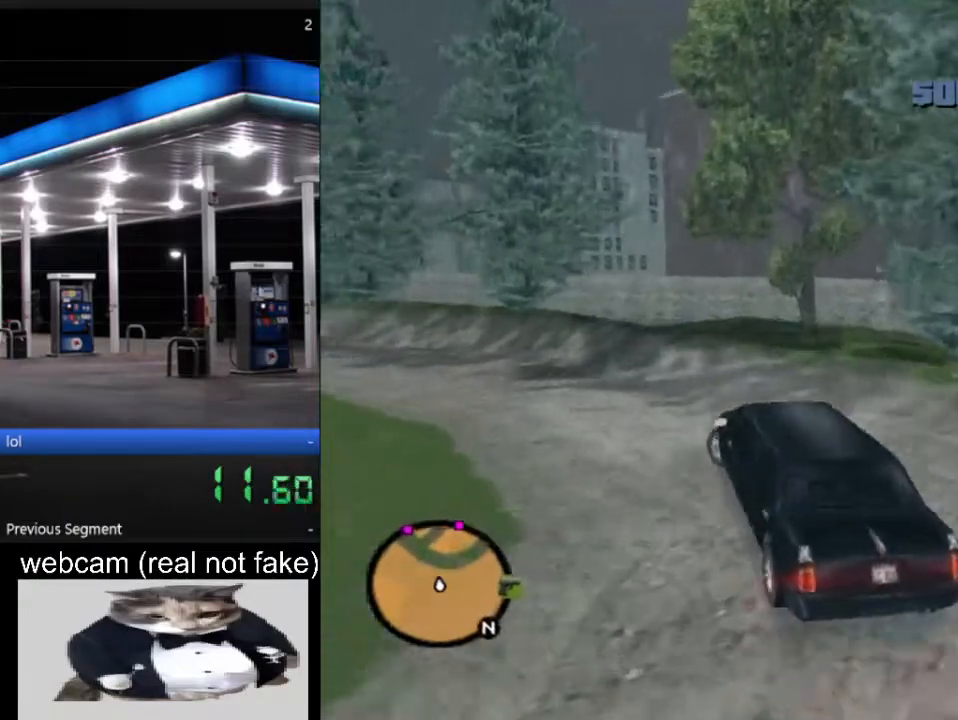
{"keys": [], "mouse": ["left"], "events": []}
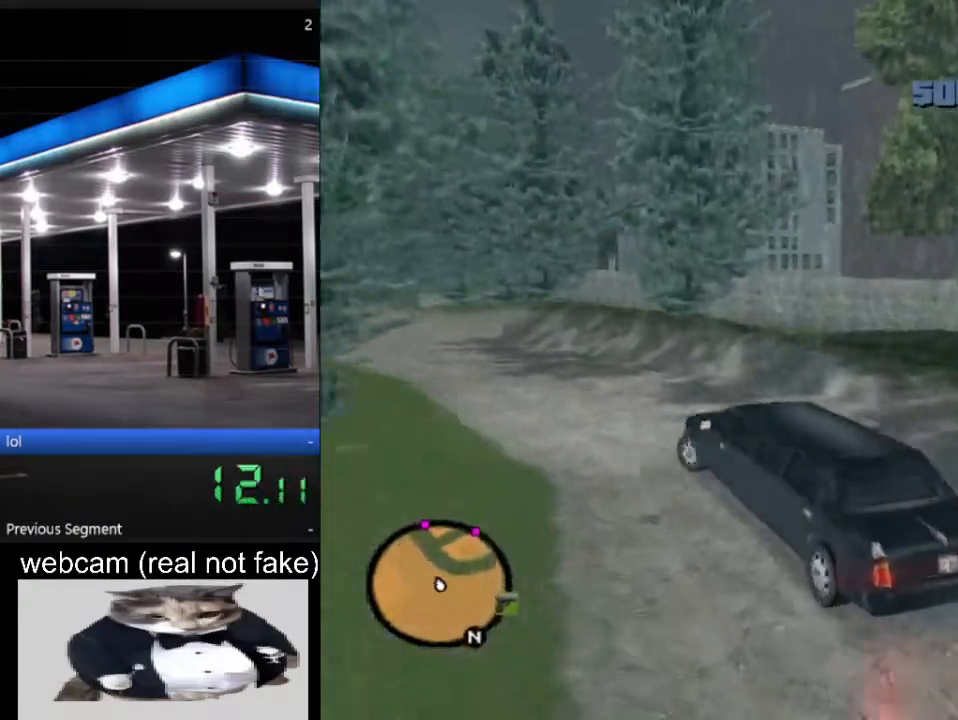
{"keys": [], "mouse": ["left"], "events": []}
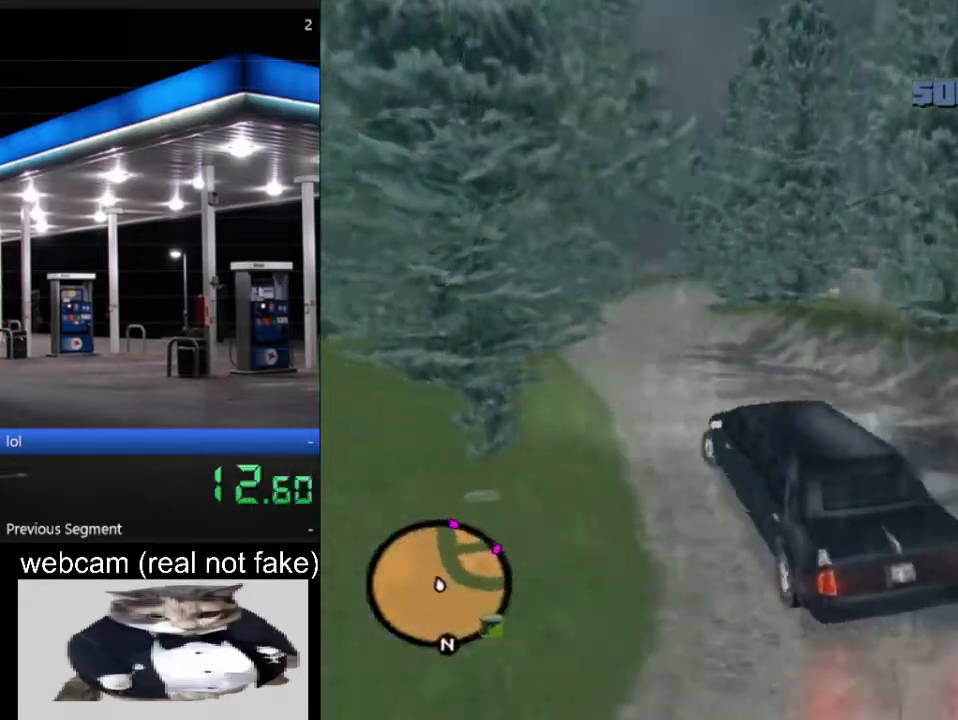
{"keys": [], "mouse": ["left"], "events": []}
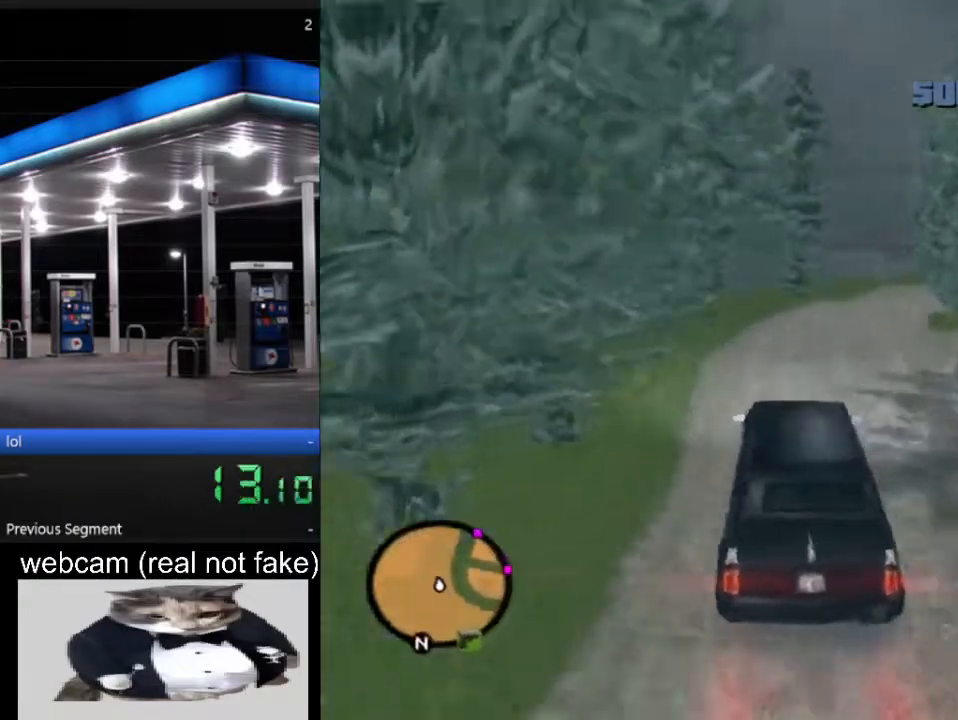
{"keys": [], "mouse": ["left"], "events": []}
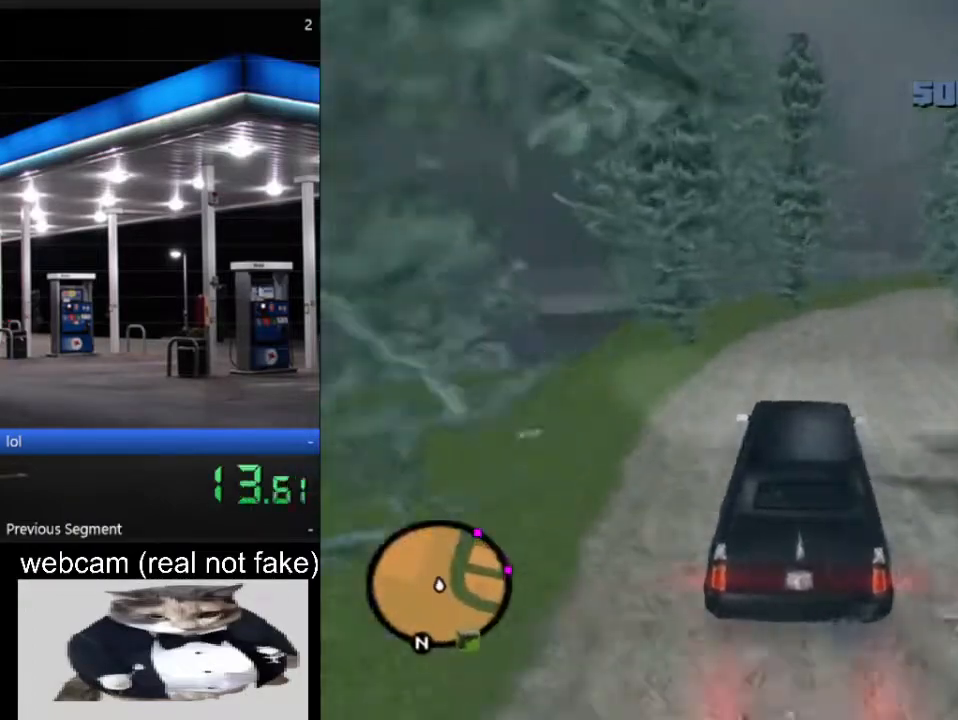
{"keys": [], "mouse": ["left"], "events": []}
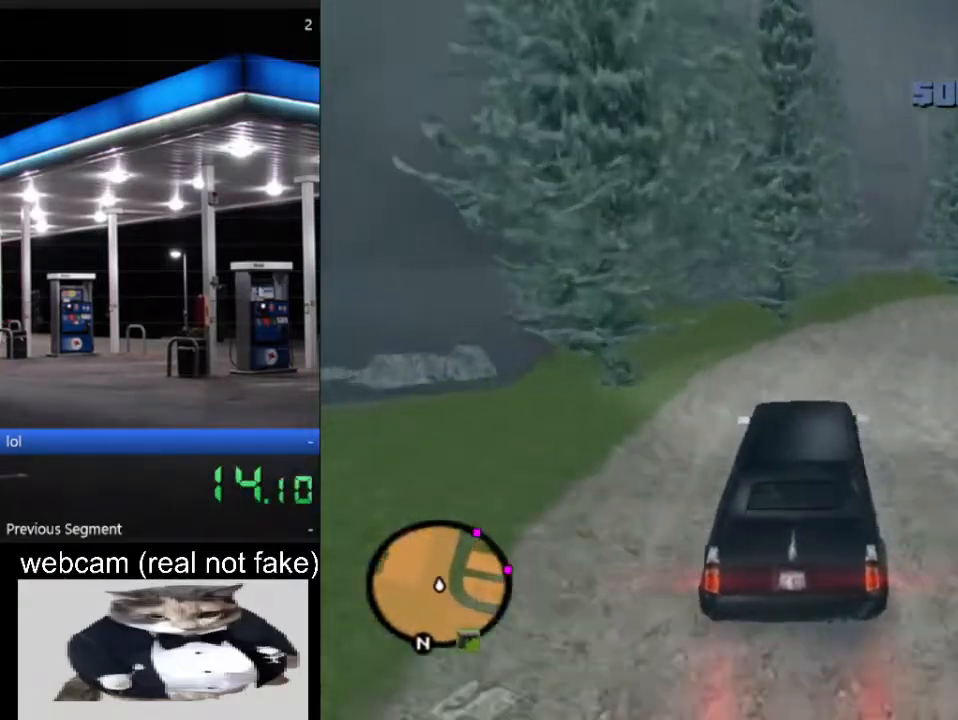
{"keys": [], "mouse": ["left"], "events": []}
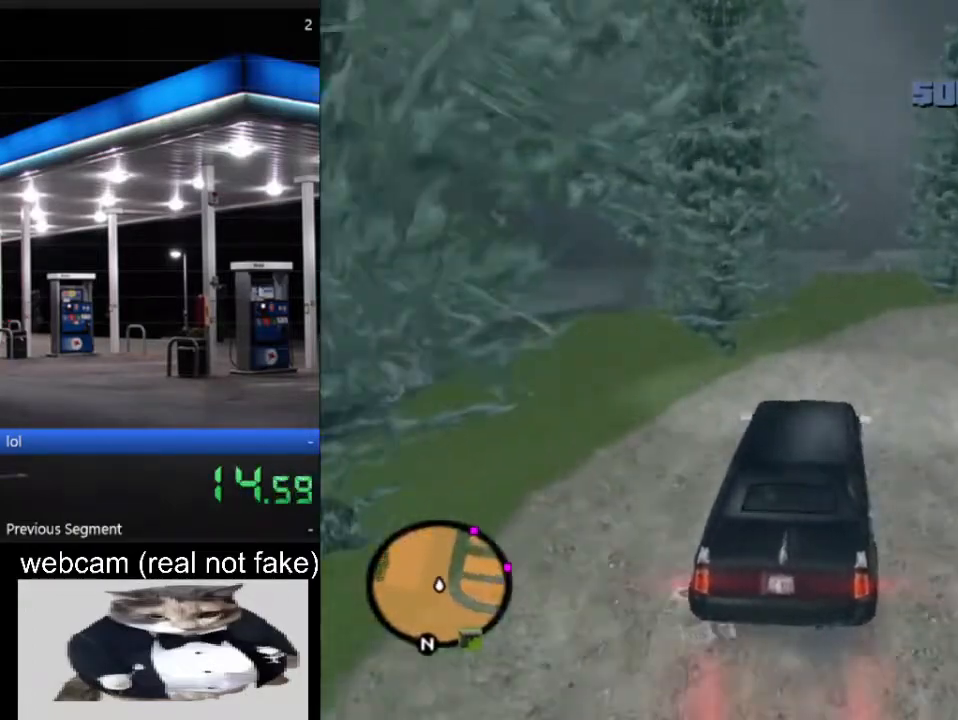
{"keys": [], "mouse": ["left"], "events": []}
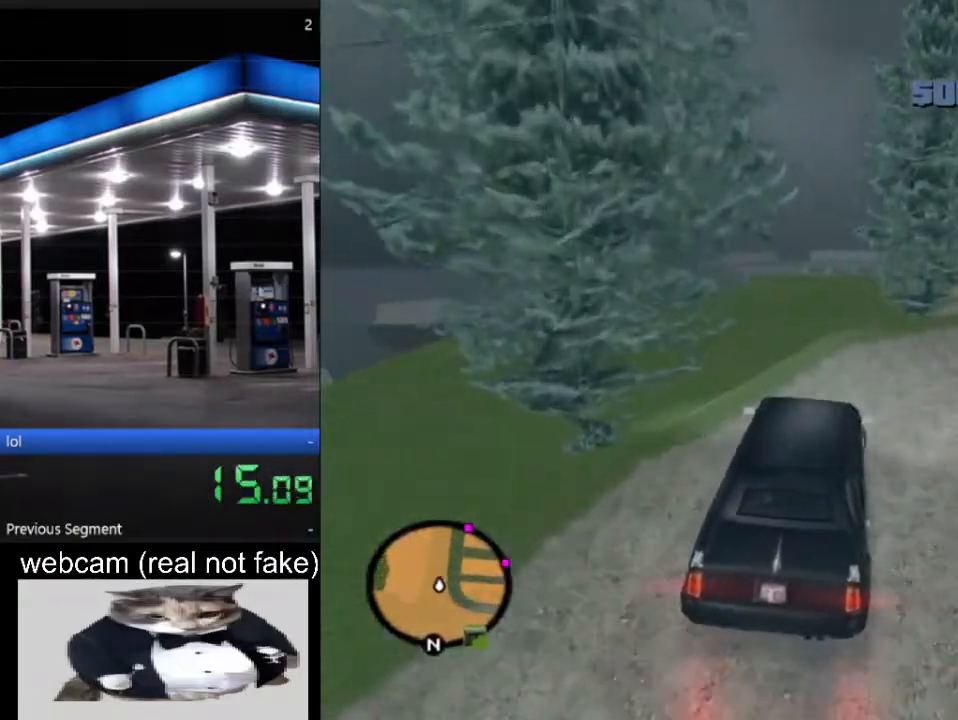
{"keys": [], "mouse": ["left"], "events": []}
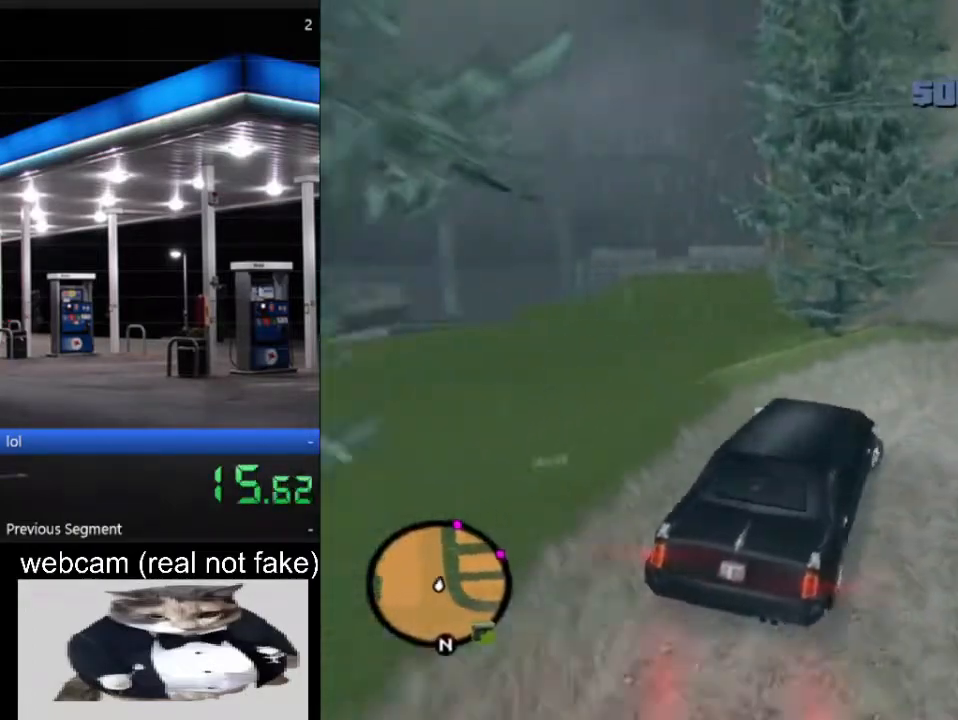
{"keys": [], "mouse": ["left"], "events": []}
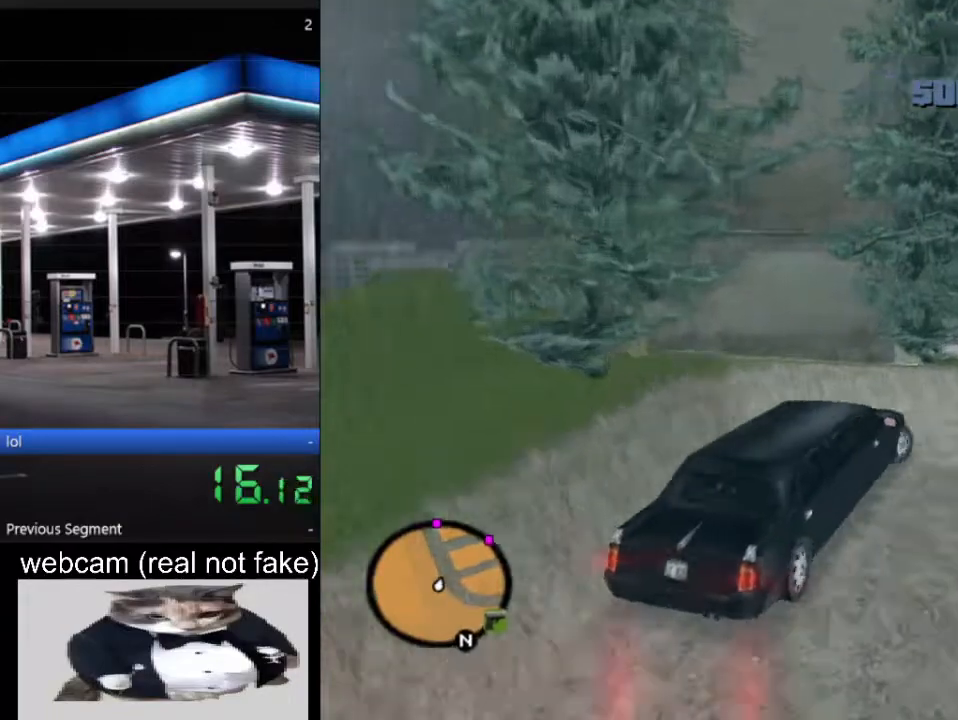
{"keys": [], "mouse": ["left"], "events": []}
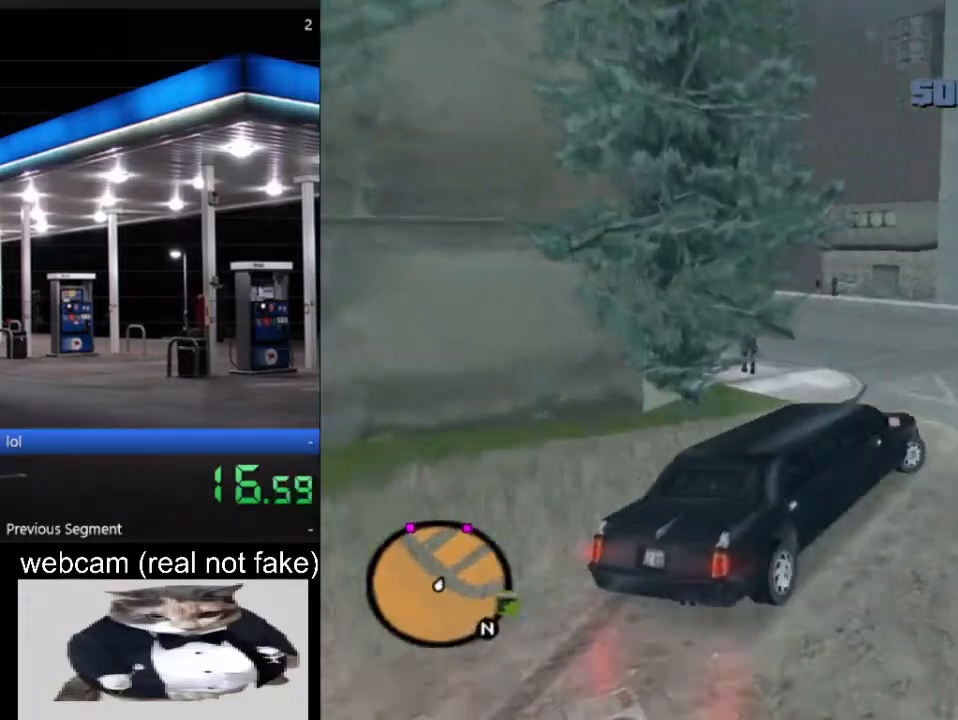
{"keys": [], "mouse": ["left"], "events": []}
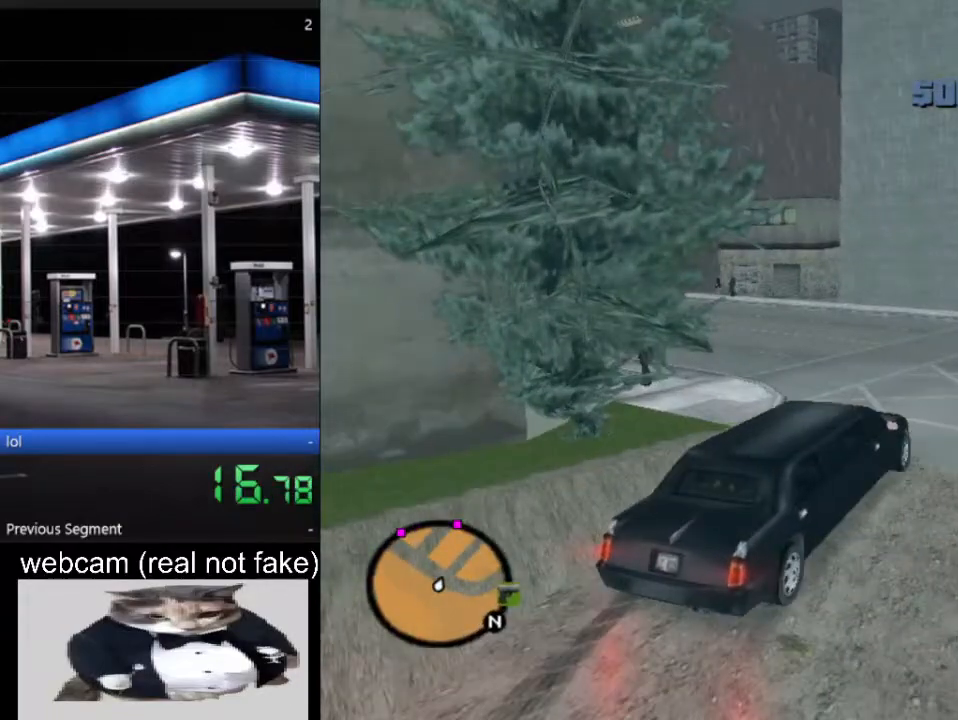
{"keys": [], "mouse": ["left"], "events": []}
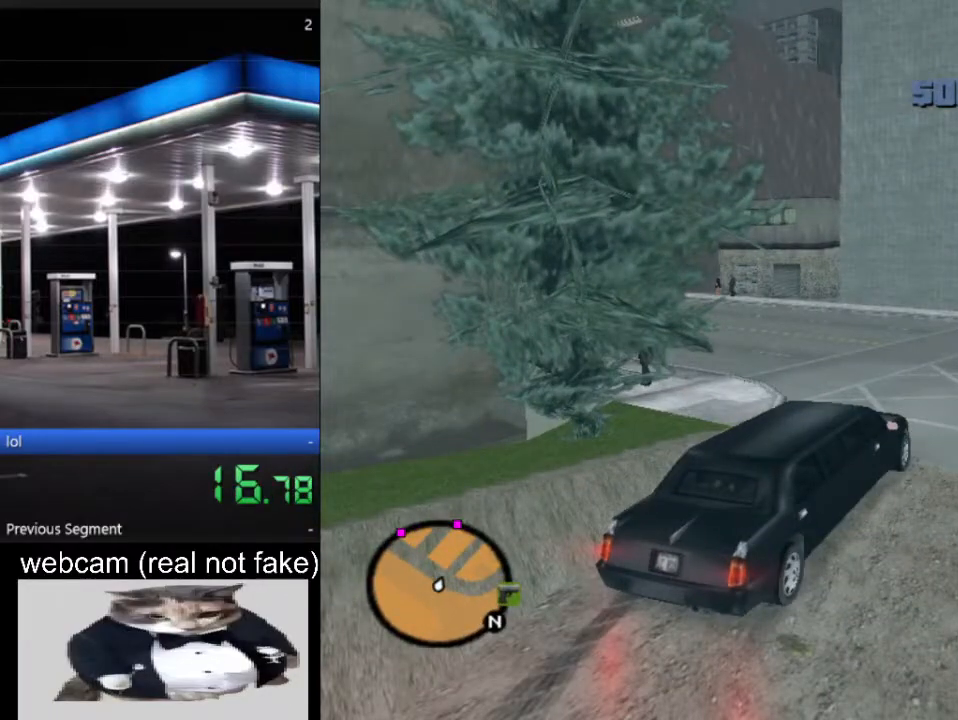
{"keys": [], "mouse": ["left"], "events": []}
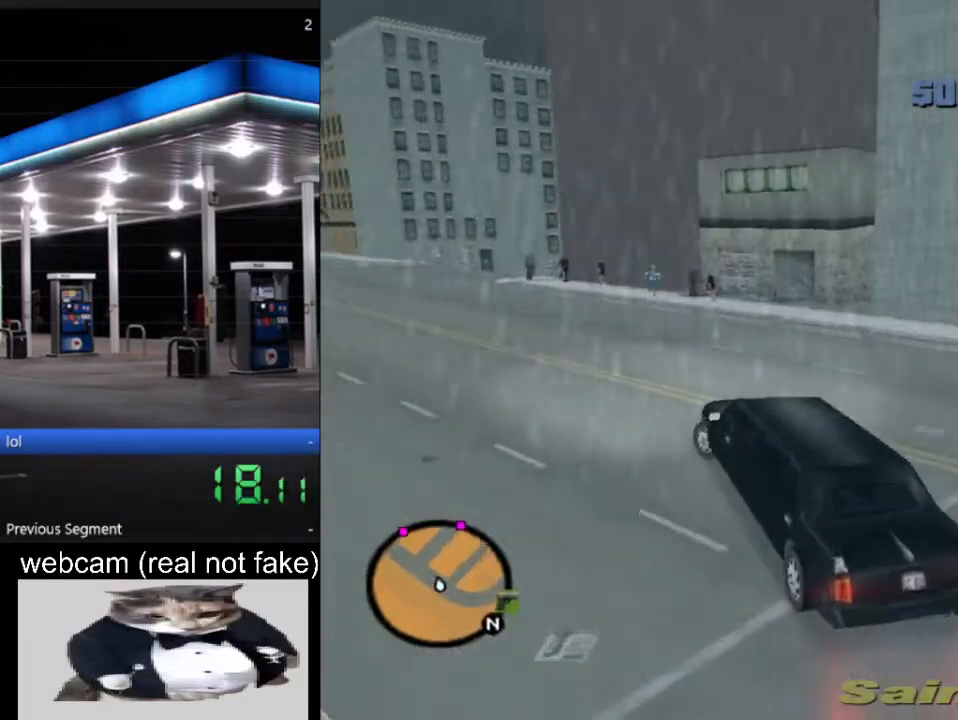
{"keys": [], "mouse": ["left"], "events": []}
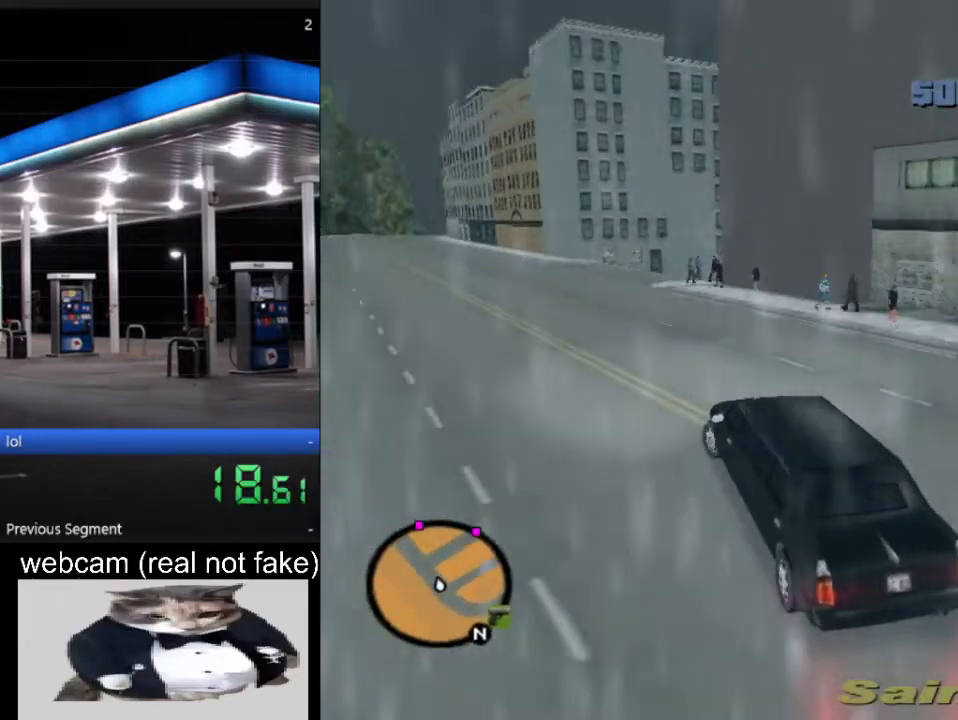
{"keys": [], "mouse": ["left"], "events": []}
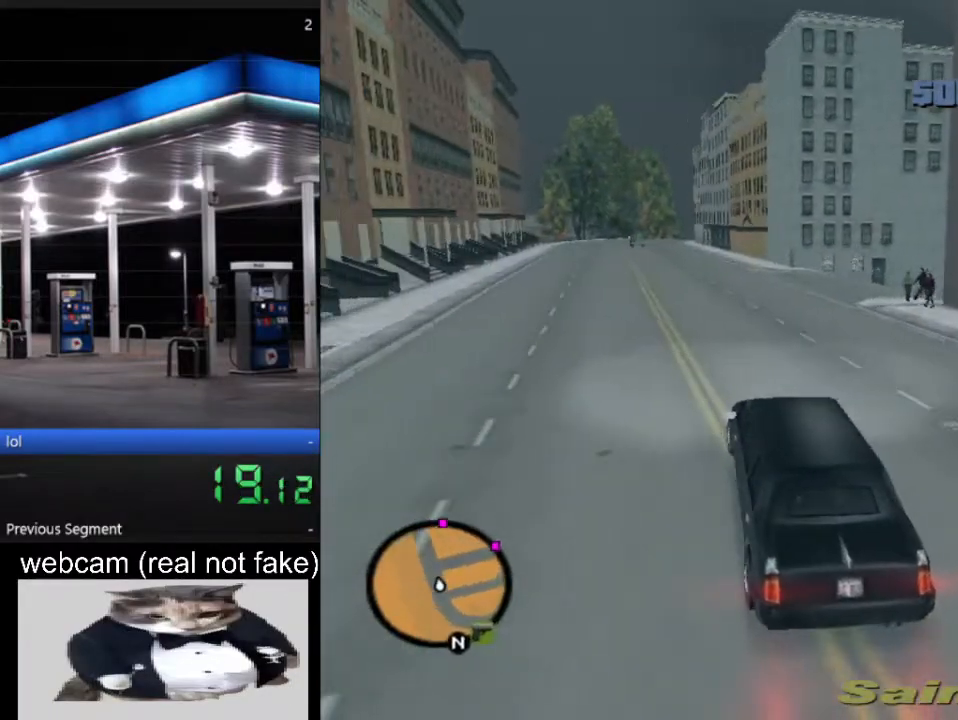
{"keys": [], "mouse": ["left"], "events": []}
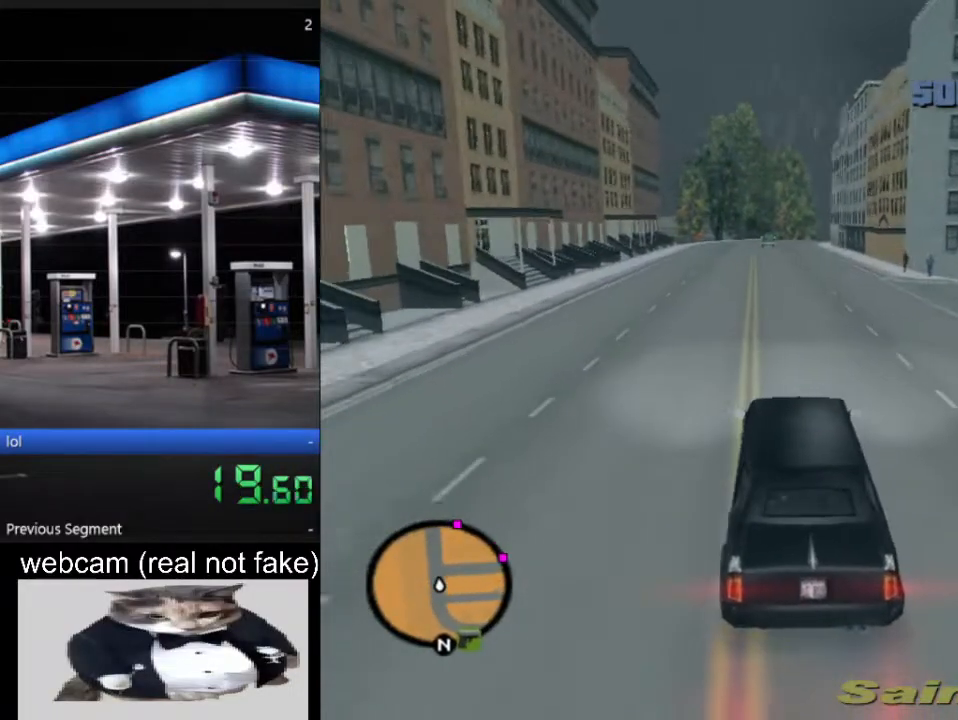
{"keys": [], "mouse": ["left"], "events": []}
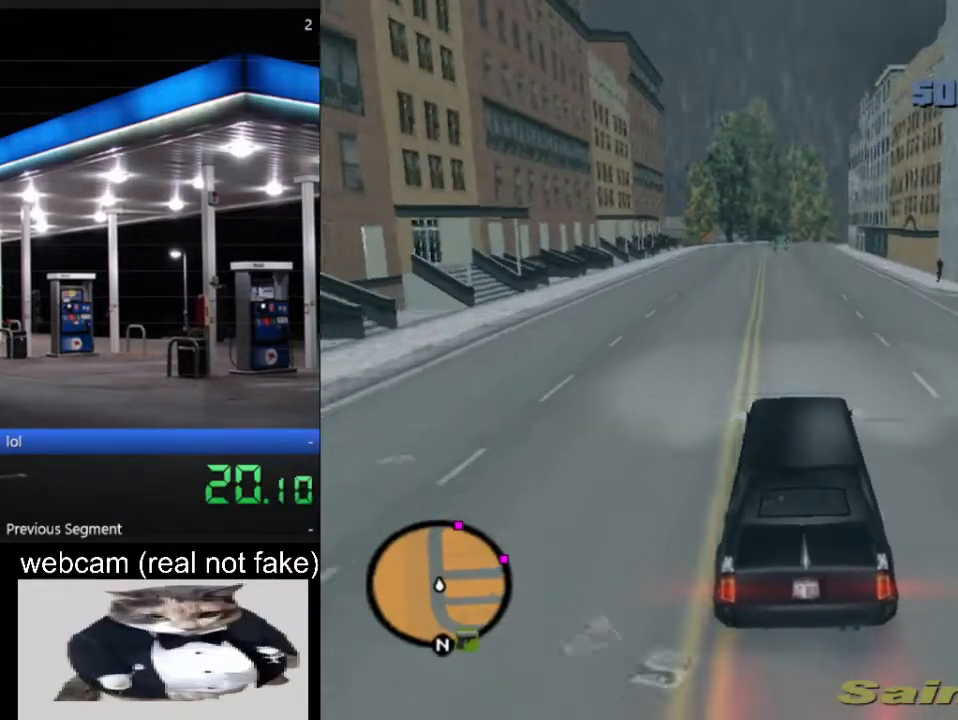
{"keys": [], "mouse": ["left"], "events": []}
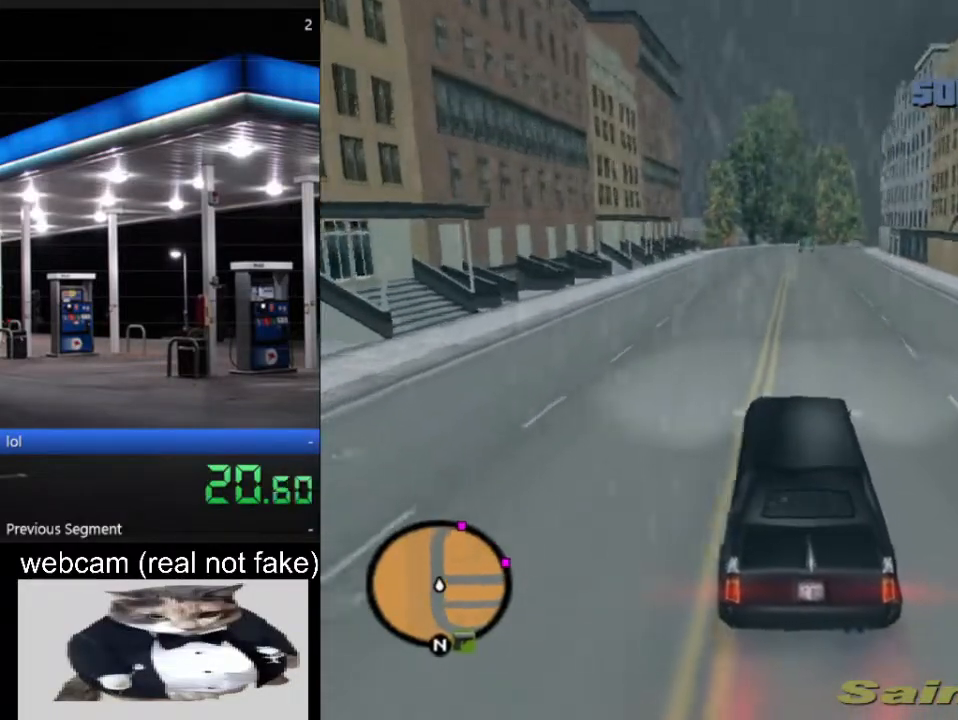
{"keys": [], "mouse": ["left"], "events": []}
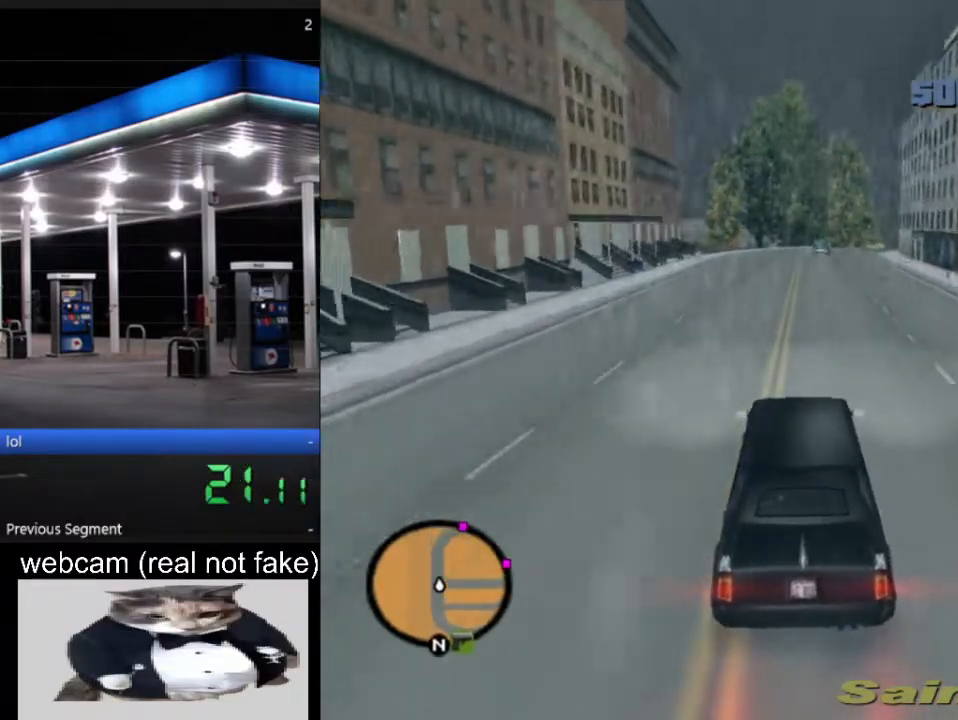
{"keys": [], "mouse": ["left"], "events": []}
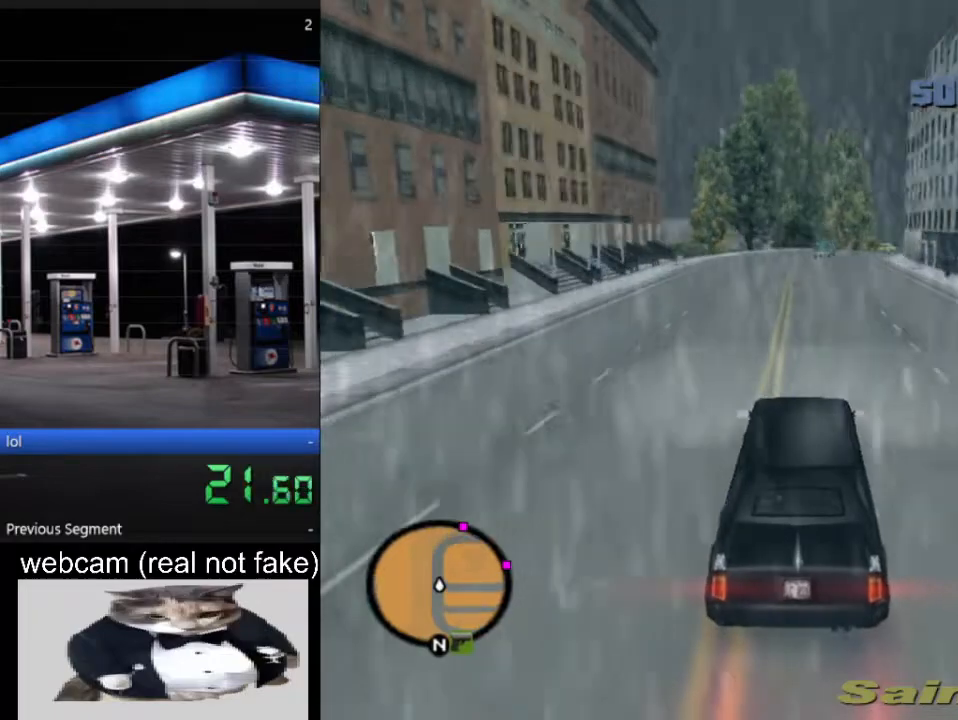
{"keys": [], "mouse": ["left"], "events": []}
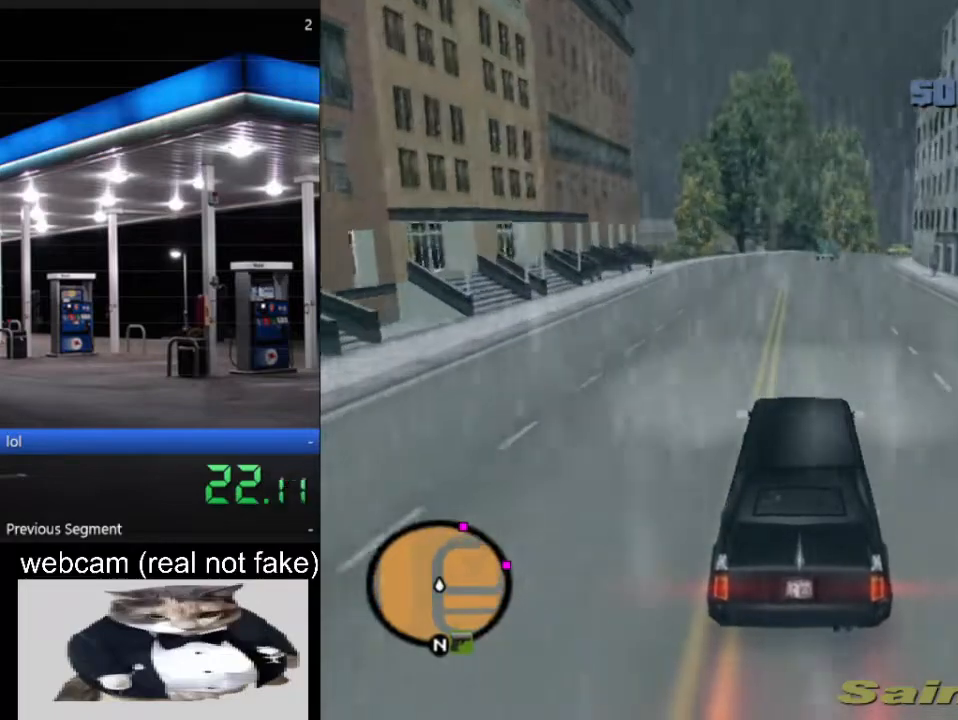
{"keys": [], "mouse": ["left"], "events": []}
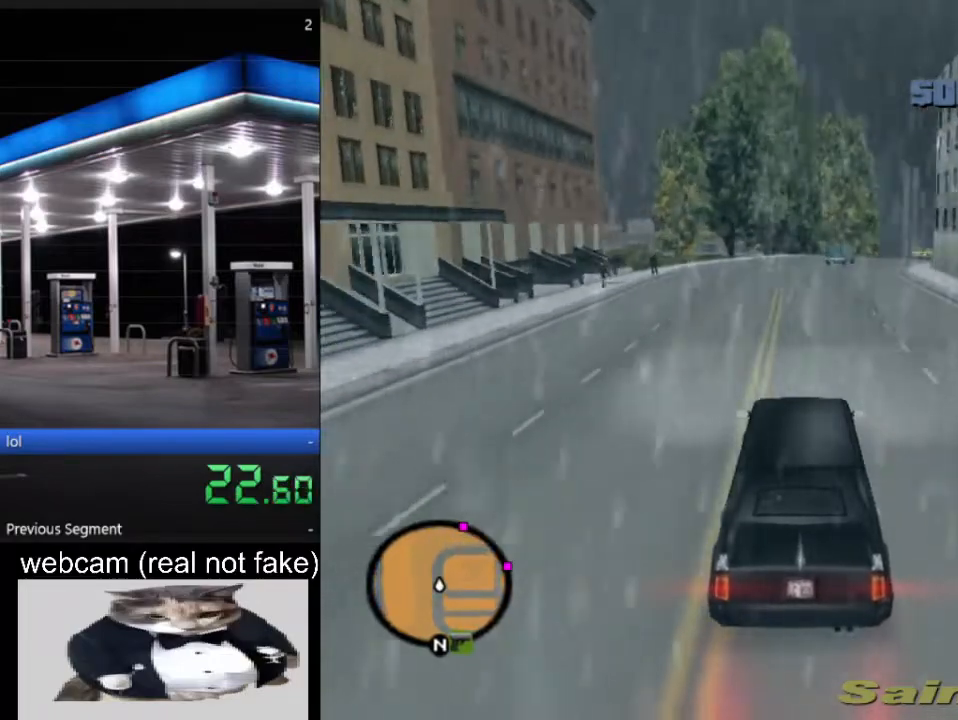
{"keys": [], "mouse": ["left"], "events": []}
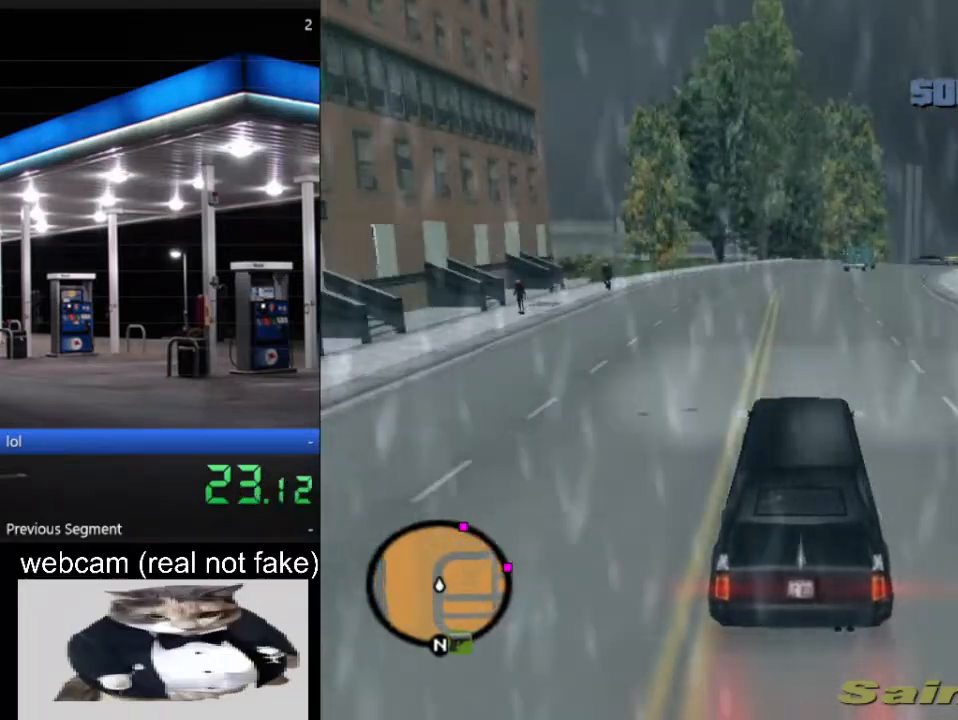
{"keys": [], "mouse": ["left"], "events": []}
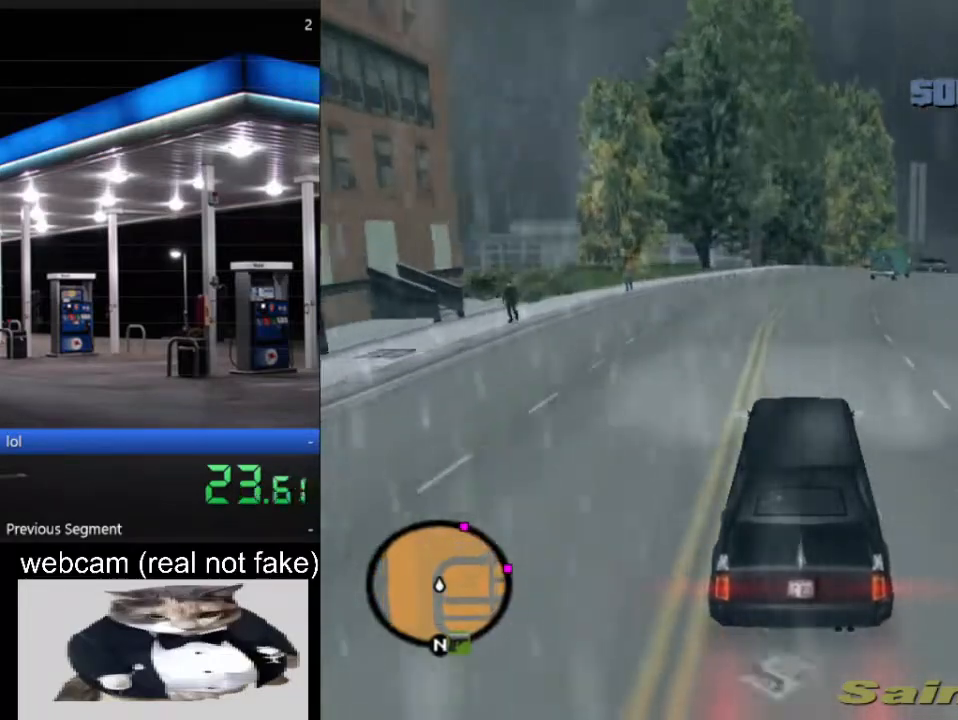
{"keys": [], "mouse": ["left"], "events": []}
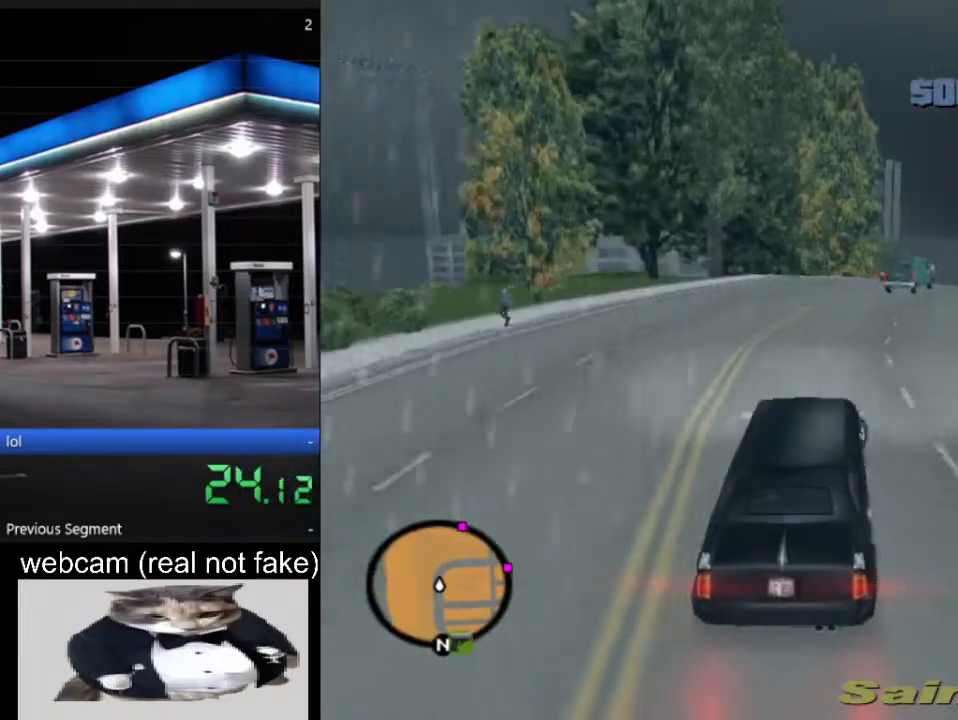
{"keys": [], "mouse": ["left"], "events": []}